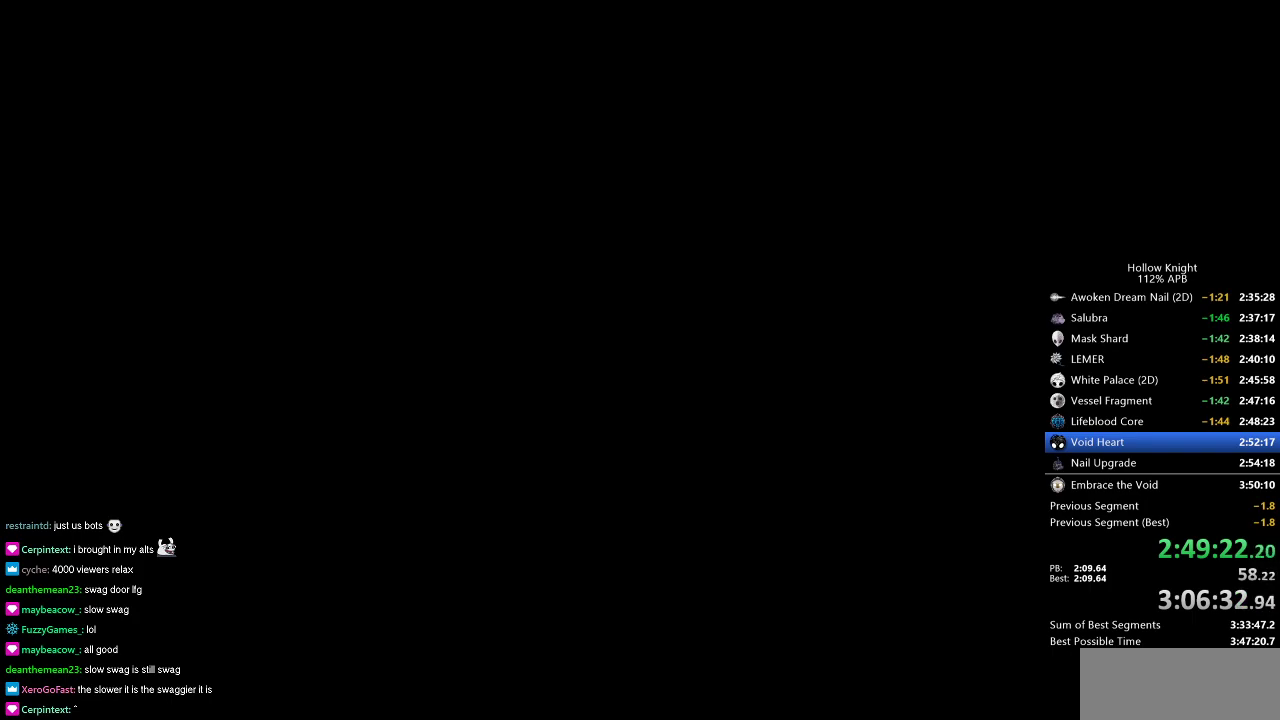
Gameplay with keyboard; each line is a JSON object with the keys held at the frame after it. "events" lists presses ("down") and releases ("up") of "cdash", "dash", "dnail", "down", "heal", "inv", "jump", "left", "nail", "right", "spell" and "up" between this image and that frame as [ms after this image, input, new state], when the widget could be followed in between. No other keys are recorded. Mouse input is not recorded. Key names are as the overlay labels them; some are game actions (e.g. jump) rather than physical keys.
{"keys": ["dash", "nail", "right"], "events": [[83, "dash", "down"], [83, "left", "down"], [83, "nail", "up"], [133, "down", "down"], [133, "right", "up"], [217, "dash", "up"], [217, "jump", "up"], [217, "left", "up"], [217, "nail", "down"], [217, "right", "down"], [283, "down", "up"], [317, "dash", "down"], [383, "down", "down"], [383, "jump", "down"], [383, "left", "down"], [383, "nail", "up"], [383, "right", "up"], [417, "jump", "up"], [450, "dash", "up"], [450, "down", "up"], [450, "left", "up"], [450, "nail", "down"], [450, "right", "down"], [500, "dash", "down"]]}
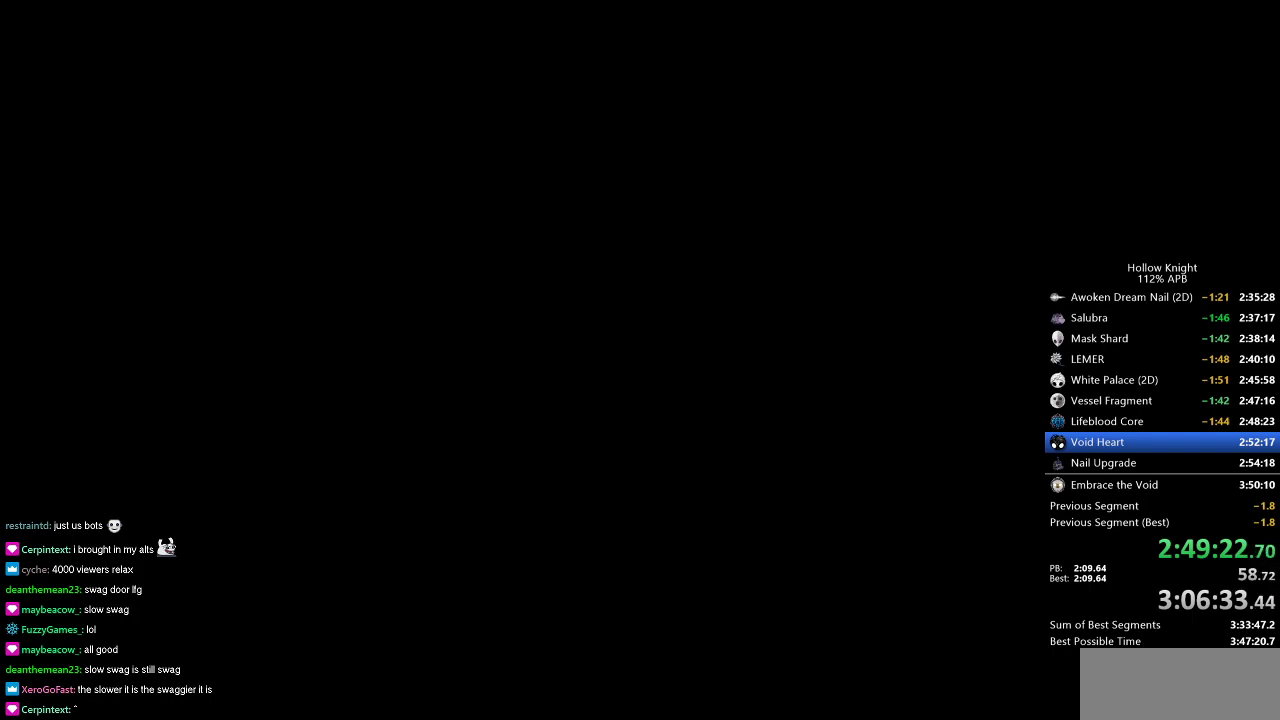
{"keys": ["nail", "right"], "events": [[50, "down", "down"], [50, "jump", "down"], [50, "left", "down"], [50, "nail", "up"], [50, "right", "up"], [117, "dash", "up"], [117, "jump", "up"], [117, "nail", "down"], [134, "down", "up"], [134, "left", "up"], [134, "right", "down"], [200, "dash", "down"], [200, "jump", "down"], [200, "nail", "up"], [234, "down", "down"], [234, "jump", "up"], [234, "left", "down"], [234, "right", "up"], [284, "dash", "up"], [284, "down", "up"], [284, "left", "up"], [284, "nail", "down"], [284, "right", "down"], [334, "dash", "down"], [384, "nail", "up"], [434, "dash", "up"], [434, "down", "down"], [434, "left", "down"], [434, "nail", "down"], [434, "right", "up"], [467, "down", "up"], [467, "left", "up"], [467, "right", "down"]]}
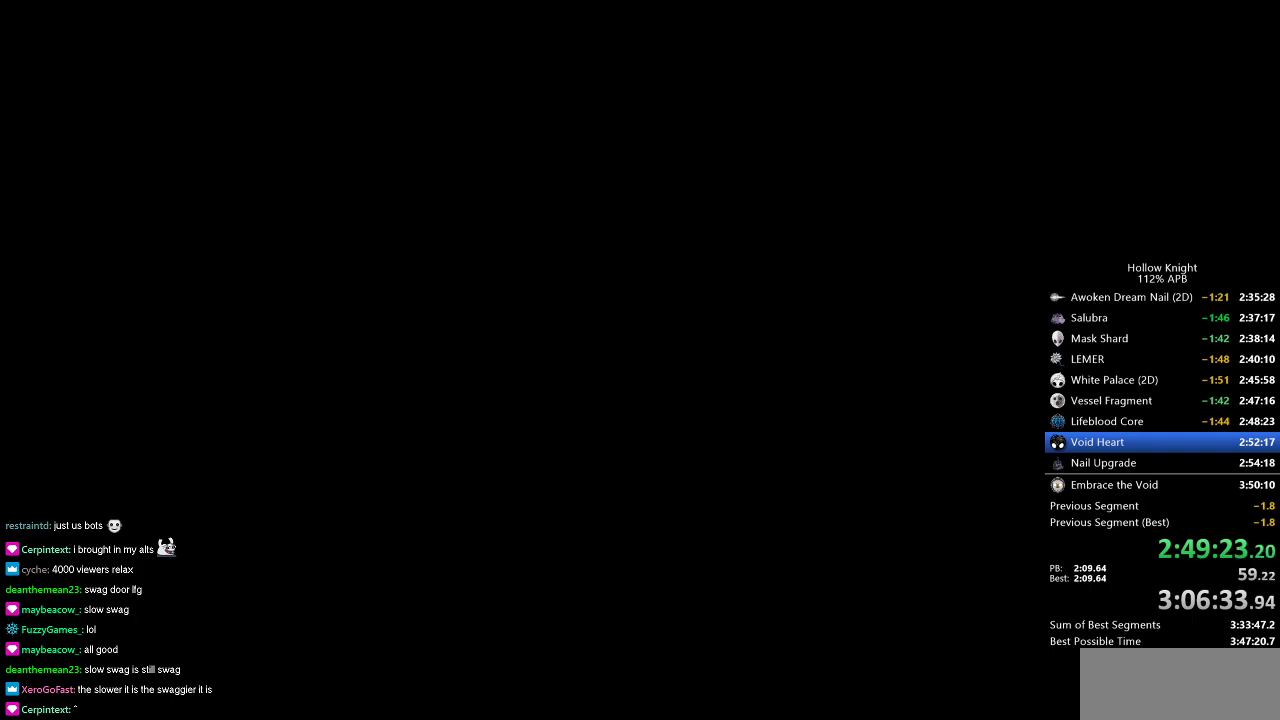
{"keys": ["right"], "events": [[33, "dash", "down"], [33, "nail", "up"], [83, "dash", "up"], [83, "left", "down"], [83, "right", "up"], [117, "down", "down"], [117, "nail", "down"], [167, "dash", "down"], [167, "down", "up"], [167, "jump", "down"], [167, "left", "up"], [167, "nail", "up"], [167, "right", "down"], [217, "dash", "up"], [217, "jump", "up"], [267, "dash", "down"], [267, "down", "down"], [267, "jump", "down"], [267, "left", "down"], [267, "right", "up"], [317, "dash", "up"], [317, "jump", "up"], [367, "dash", "down"], [367, "down", "up"], [367, "jump", "down"], [367, "left", "up"], [367, "right", "down"], [417, "dash", "up"], [417, "jump", "up"], [417, "right", "up"], [450, "dash", "down"], [450, "down", "down"], [450, "jump", "down"], [450, "left", "down"], [500, "dash", "up"], [500, "down", "up"], [500, "jump", "up"], [500, "left", "up"], [500, "right", "down"]]}
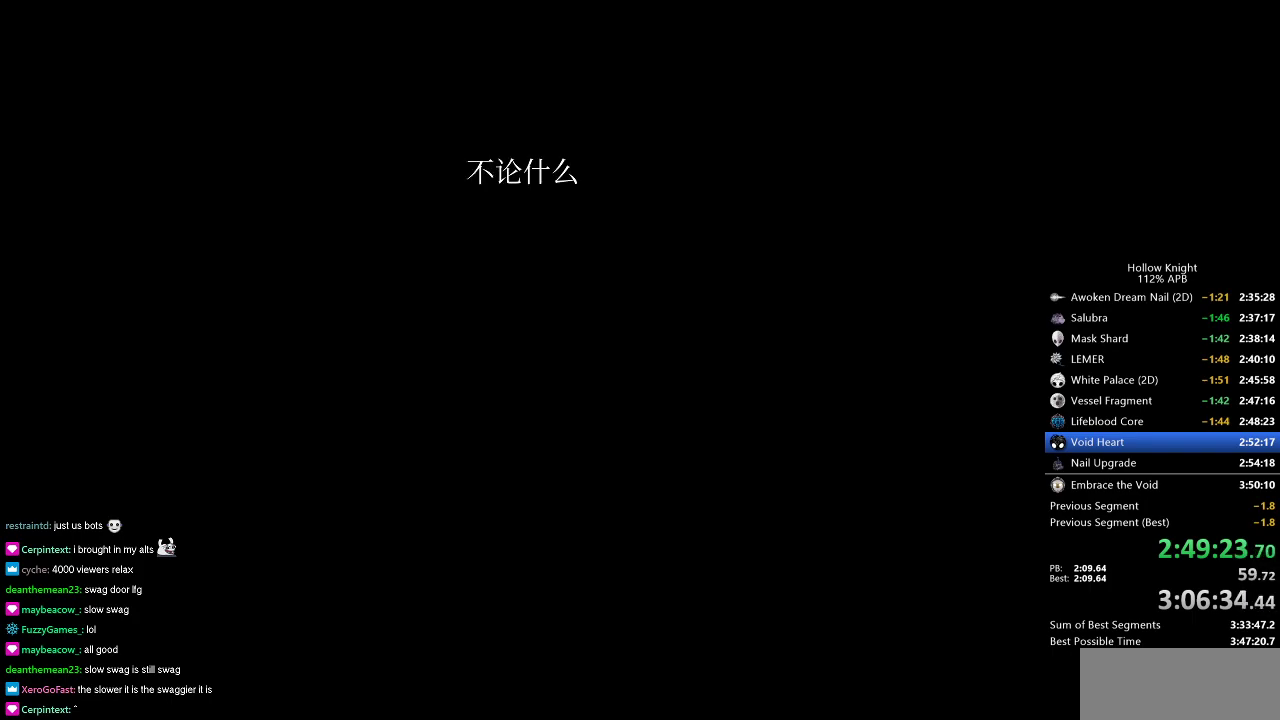
{"keys": ["down", "left"], "events": [[50, "nail", "down"], [100, "dash", "down"], [100, "jump", "down"], [100, "left", "down"], [100, "nail", "up"], [100, "right", "up"], [134, "dash", "up"], [134, "down", "down"], [134, "jump", "up"], [134, "nail", "down"], [200, "dash", "down"], [200, "down", "up"], [200, "jump", "down"], [200, "left", "up"], [200, "nail", "up"], [200, "right", "down"], [234, "dash", "up"], [234, "jump", "up"], [234, "right", "up"], [284, "dash", "down"], [284, "down", "down"], [284, "jump", "down"], [284, "left", "down"], [334, "dash", "up"], [334, "down", "up"], [334, "jump", "up"], [334, "left", "up"], [334, "right", "down"], [367, "nail", "down"], [417, "dash", "down"], [417, "jump", "down"], [417, "nail", "up"], [417, "right", "up"], [467, "dash", "up"], [467, "down", "down"], [467, "jump", "up"], [467, "left", "down"]]}
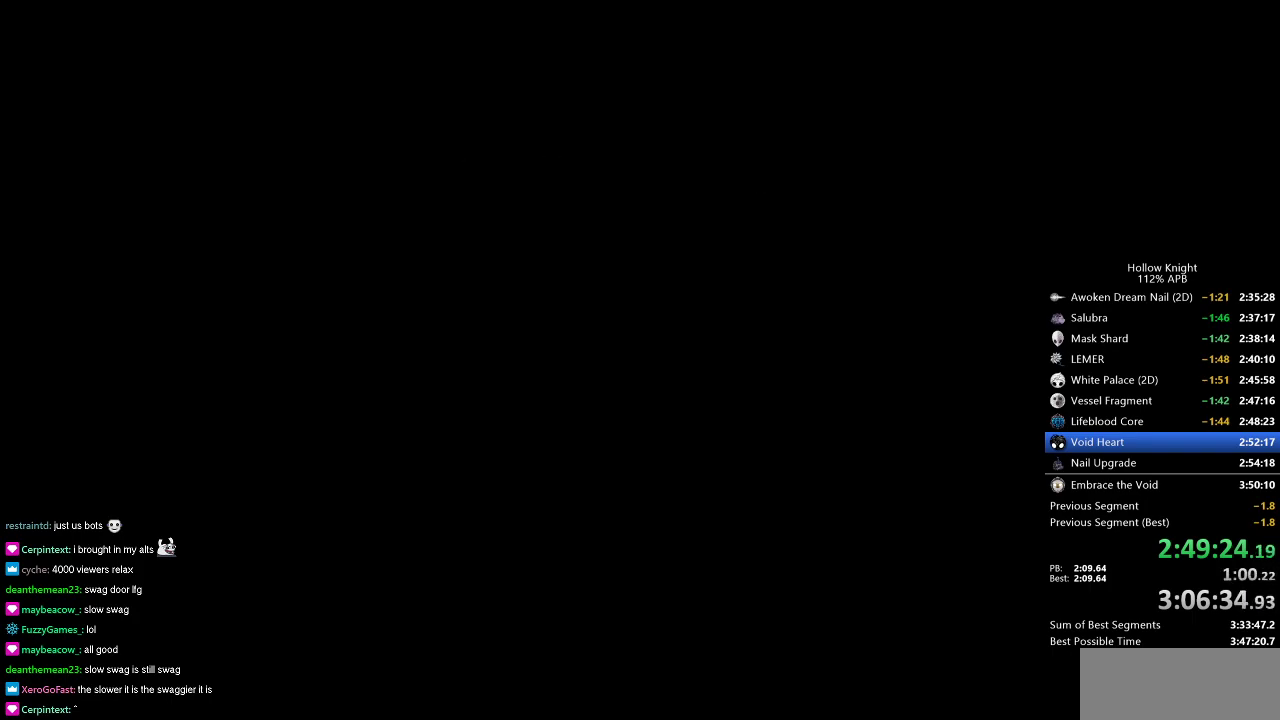
{"keys": ["dash", "jump", "left"], "events": [[16, "dash", "down"], [16, "down", "up"], [16, "jump", "down"], [16, "left", "up"], [16, "right", "down"], [66, "dash", "up"], [66, "jump", "up"], [116, "dash", "down"], [116, "jump", "down"], [116, "right", "up"], [167, "dash", "up"], [167, "down", "down"], [167, "jump", "up"], [167, "left", "down"], [200, "down", "up"], [200, "left", "up"], [200, "right", "down"], [250, "dash", "down"], [250, "jump", "down"], [250, "right", "up"], [300, "jump", "up"], [300, "left", "down"], [333, "down", "down"], [333, "jump", "down"], [383, "dash", "up"], [383, "down", "up"], [383, "jump", "up"], [383, "left", "up"], [383, "nail", "down"], [383, "right", "down"], [433, "nail", "up"], [484, "dash", "down"], [484, "jump", "down"], [484, "left", "down"], [484, "right", "up"]]}
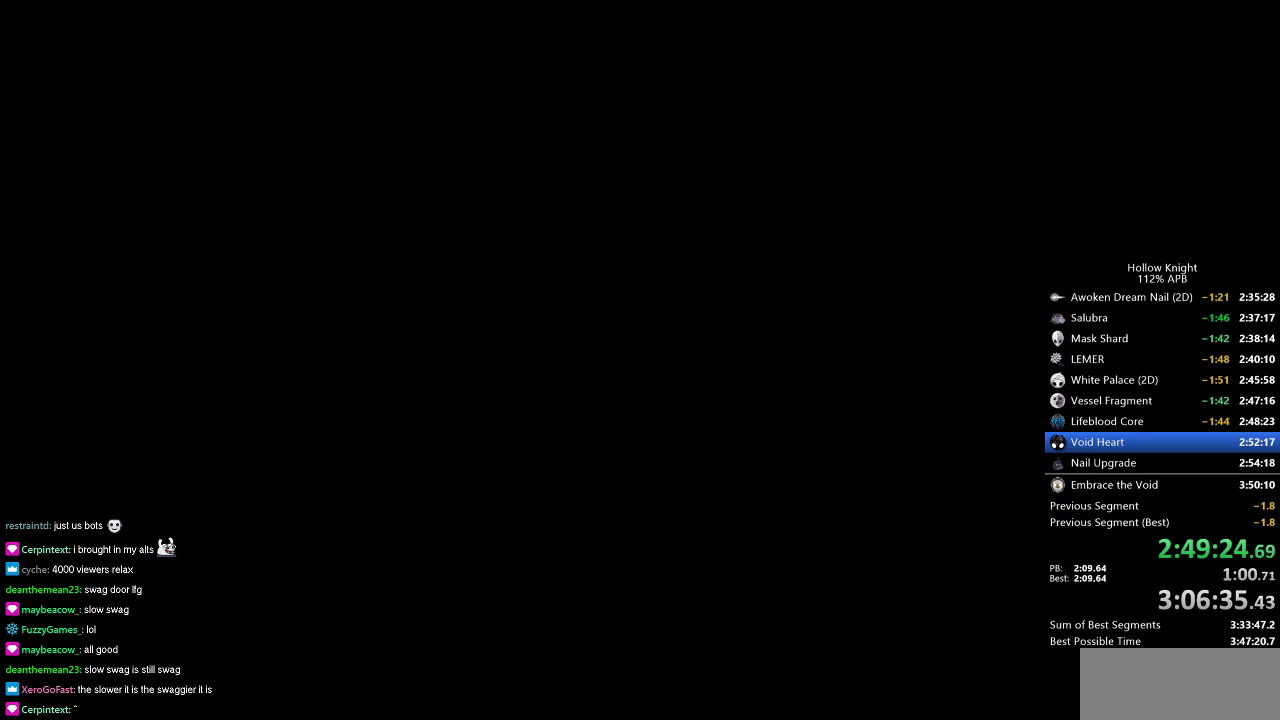
{"keys": ["down", "left", "nail", "right"], "events": [[34, "dash", "up"], [34, "down", "down"], [34, "jump", "up"], [84, "down", "up"], [84, "left", "up"], [84, "nail", "down"], [84, "right", "down"], [117, "dash", "down"], [117, "nail", "up"], [167, "jump", "down"], [167, "left", "down"], [167, "right", "up"], [217, "dash", "up"], [217, "down", "down"], [217, "jump", "up"], [317, "down", "up"], [317, "left", "up"], [317, "right", "down"], [351, "dash", "down"], [351, "jump", "down"], [401, "right", "up"], [451, "dash", "up"], [451, "jump", "up"], [451, "left", "down"], [501, "down", "down"], [501, "nail", "down"], [501, "right", "down"]]}
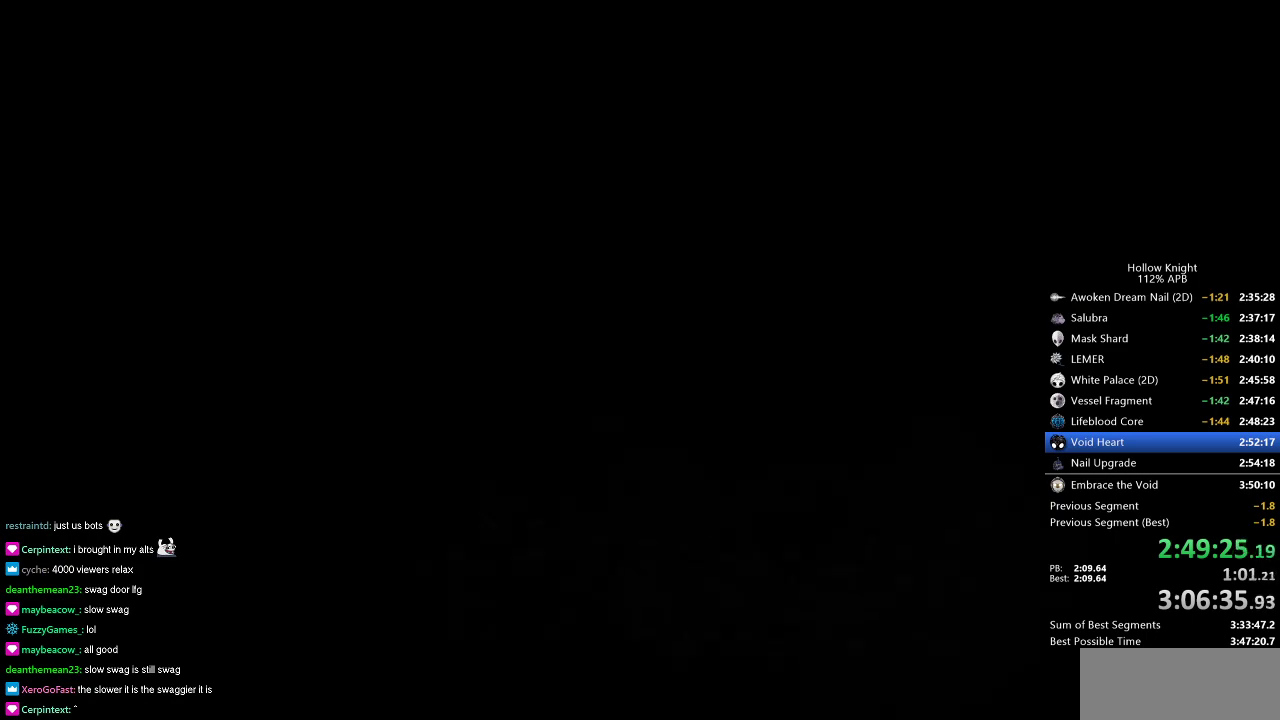
{"keys": [], "events": [[66, "down", "up"], [66, "left", "up"], [83, "dash", "down"], [83, "nail", "up"], [133, "jump", "down"], [133, "left", "down"], [133, "right", "up"], [200, "down", "down"], [250, "dash", "up"], [250, "jump", "up"], [283, "down", "up"], [283, "left", "up"], [283, "right", "down"], [333, "dash", "down"], [383, "jump", "down"], [417, "left", "down"], [417, "right", "up"], [484, "dash", "up"], [484, "jump", "up"], [484, "left", "up"]]}
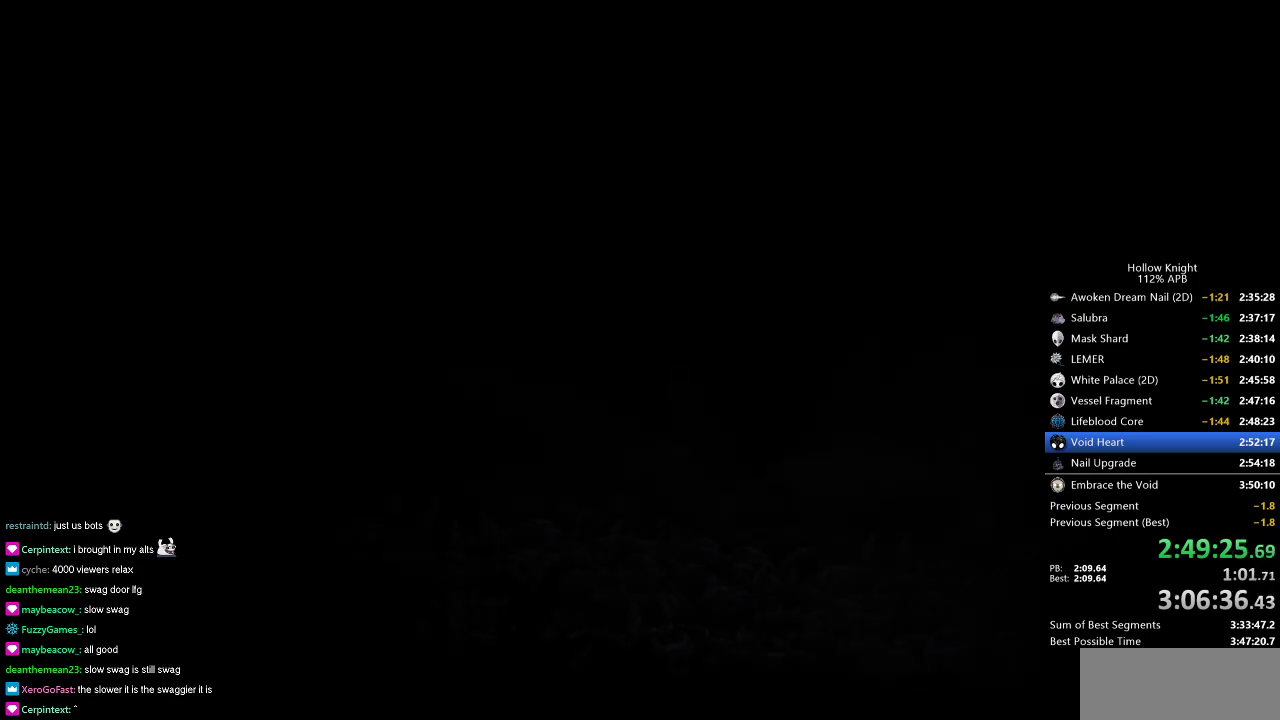
{"keys": ["dnail", "down", "left", "nail", "right"], "events": [[117, "dash", "down"], [117, "left", "down"], [167, "down", "down"], [167, "jump", "down"], [200, "dash", "up"], [200, "down", "up"], [200, "jump", "up"], [200, "left", "up"], [334, "dash", "down"], [334, "jump", "down"], [334, "left", "down"], [384, "down", "down"], [434, "dash", "up"], [434, "dnail", "down"], [434, "jump", "up"], [434, "nail", "down"], [484, "right", "down"]]}
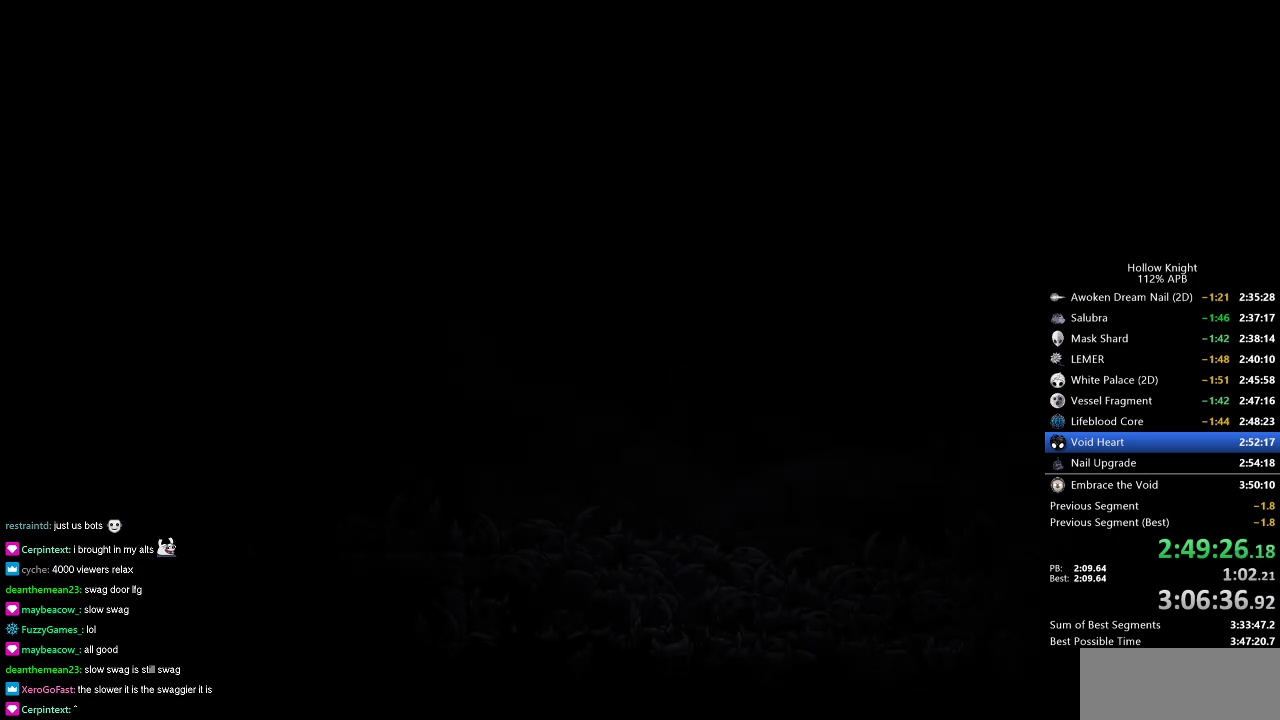
{"keys": ["dnail", "nail", "right"], "events": [[33, "dnail", "up"], [33, "down", "up"], [33, "left", "up"], [66, "dash", "down"], [66, "jump", "down"], [117, "dash", "up"], [117, "jump", "up"], [117, "left", "down"], [117, "nail", "up"], [117, "right", "up"], [167, "down", "down"], [217, "dash", "down"], [217, "jump", "down"], [217, "nail", "down"], [217, "right", "down"], [250, "dnail", "down"], [250, "down", "up"], [250, "left", "up"], [300, "jump", "up"], [300, "nail", "up"], [350, "dash", "up"], [350, "jump", "down"], [350, "left", "down"], [350, "right", "up"], [383, "dash", "down"], [383, "dnail", "up"], [383, "down", "down"], [383, "nail", "down"], [433, "dash", "up"], [433, "jump", "up"], [433, "right", "down"], [484, "dnail", "down"], [484, "down", "up"], [484, "left", "up"]]}
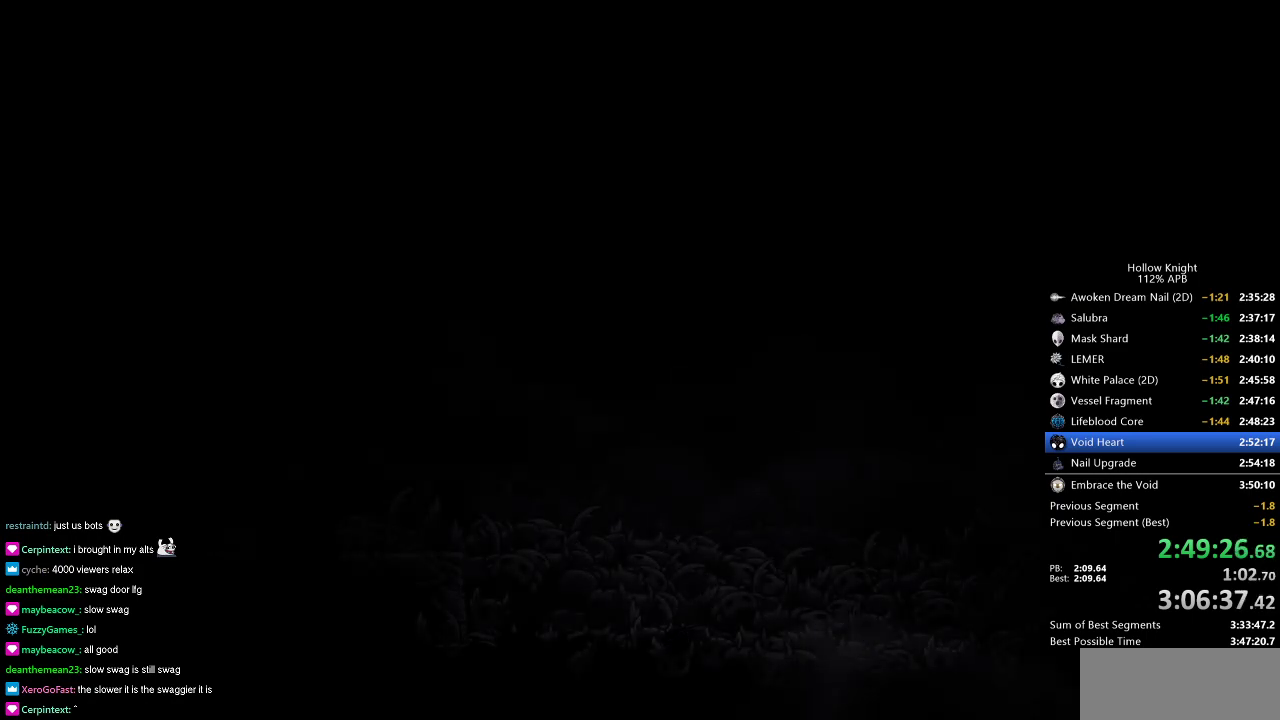
{"keys": ["down", "left"], "events": [[100, "dash", "down"], [100, "dnail", "up"], [100, "jump", "down"], [100, "left", "down"], [100, "nail", "up"], [100, "right", "up"], [134, "down", "down"], [184, "dash", "up"], [184, "dnail", "down"], [184, "jump", "up"], [184, "nail", "down"], [184, "right", "down"], [301, "dnail", "up"], [301, "down", "up"], [301, "left", "up"], [334, "dash", "down"], [334, "left", "down"], [334, "nail", "up"], [384, "down", "down"], [384, "jump", "down"], [384, "right", "up"], [417, "dash", "up"], [417, "jump", "up"]]}
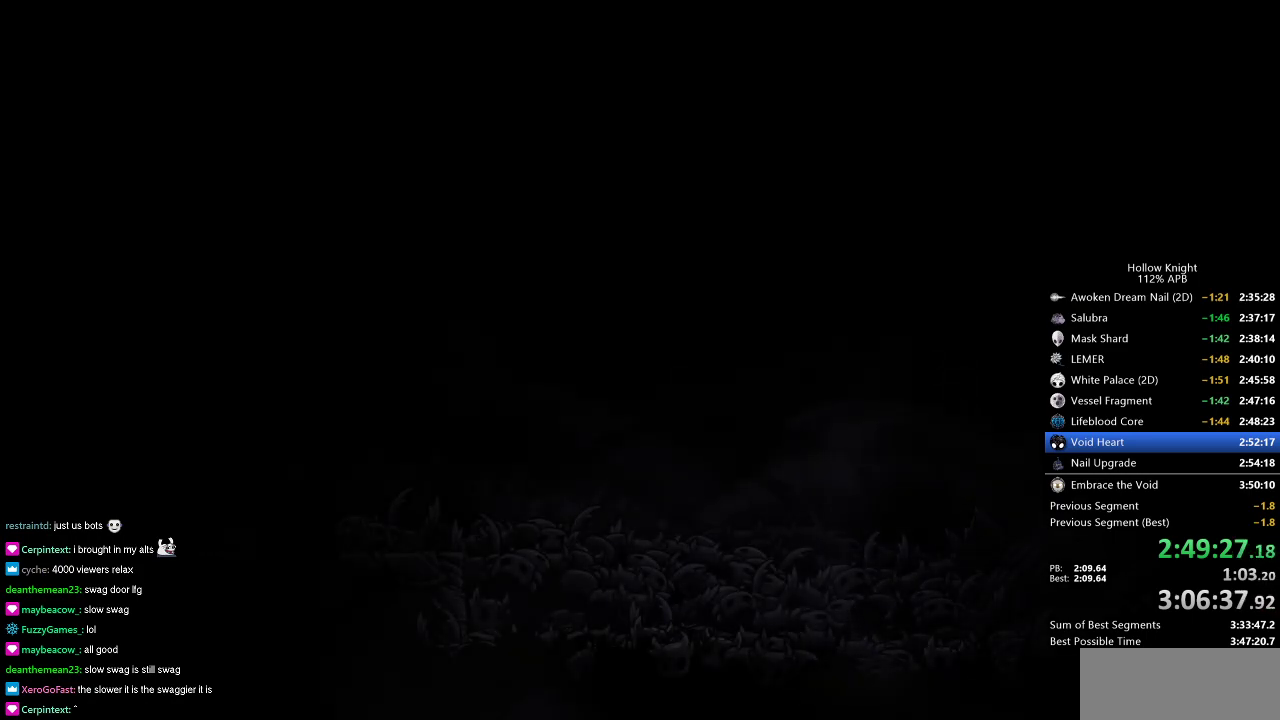
{"keys": ["right"], "events": [[33, "down", "up"], [33, "left", "up"], [33, "right", "down"], [66, "dash", "down"], [100, "jump", "down"], [150, "dash", "up"], [150, "jump", "up"], [150, "left", "down"], [150, "right", "up"], [200, "dnail", "down"], [200, "down", "down"], [200, "nail", "down"], [300, "dash", "down"], [300, "dnail", "up"], [300, "down", "up"], [300, "left", "up"], [300, "nail", "up"], [300, "right", "down"], [350, "jump", "down"], [350, "left", "down"], [383, "dash", "up"], [383, "dnail", "down"], [383, "down", "down"], [383, "jump", "up"], [383, "right", "up"], [450, "nail", "down"], [484, "dnail", "up"], [484, "down", "up"], [484, "left", "up"], [484, "nail", "up"], [484, "right", "down"]]}
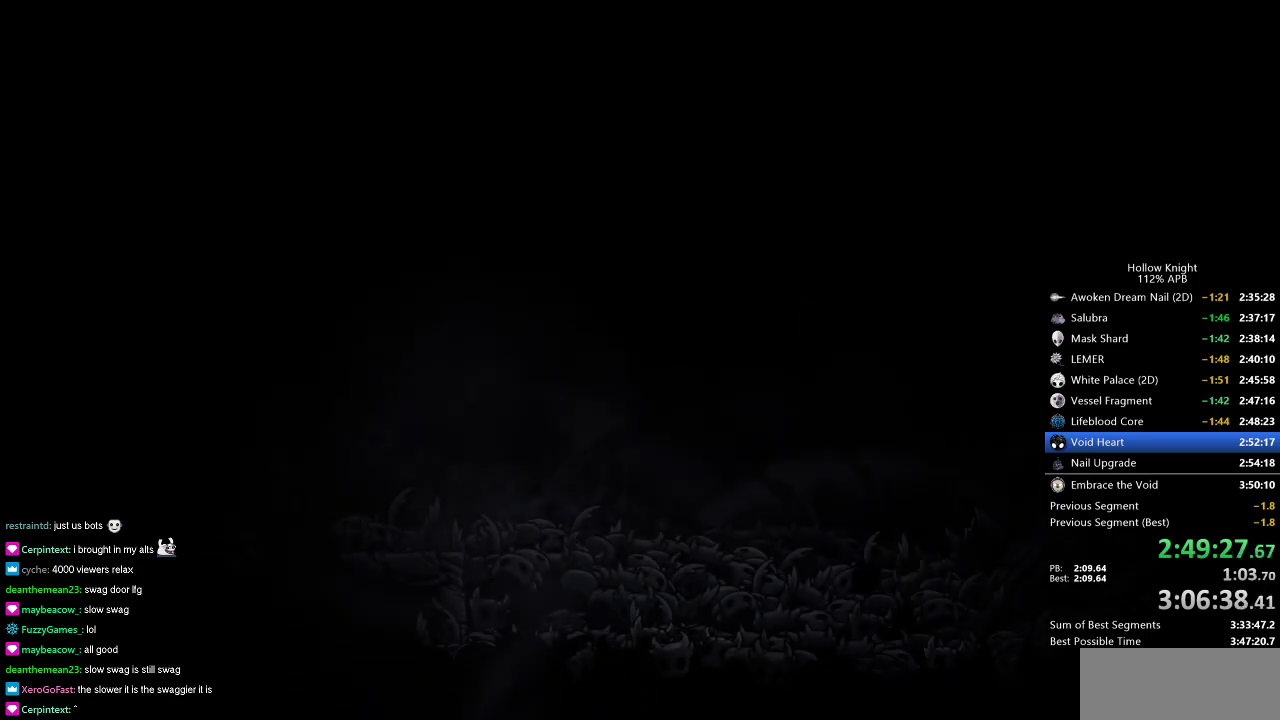
{"keys": [], "events": [[84, "left", "down"], [84, "right", "up"], [117, "down", "down"], [217, "down", "up"], [217, "left", "up"], [217, "right", "down"], [301, "right", "up"]]}
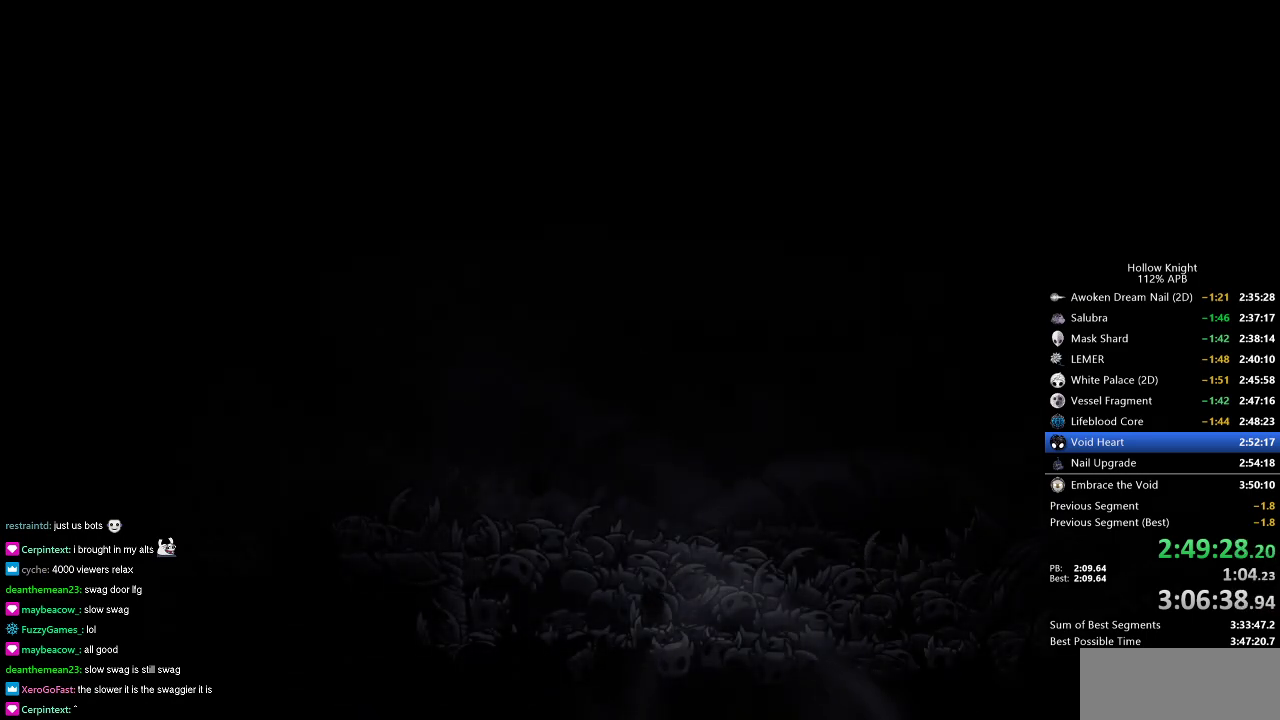
{"keys": [], "events": []}
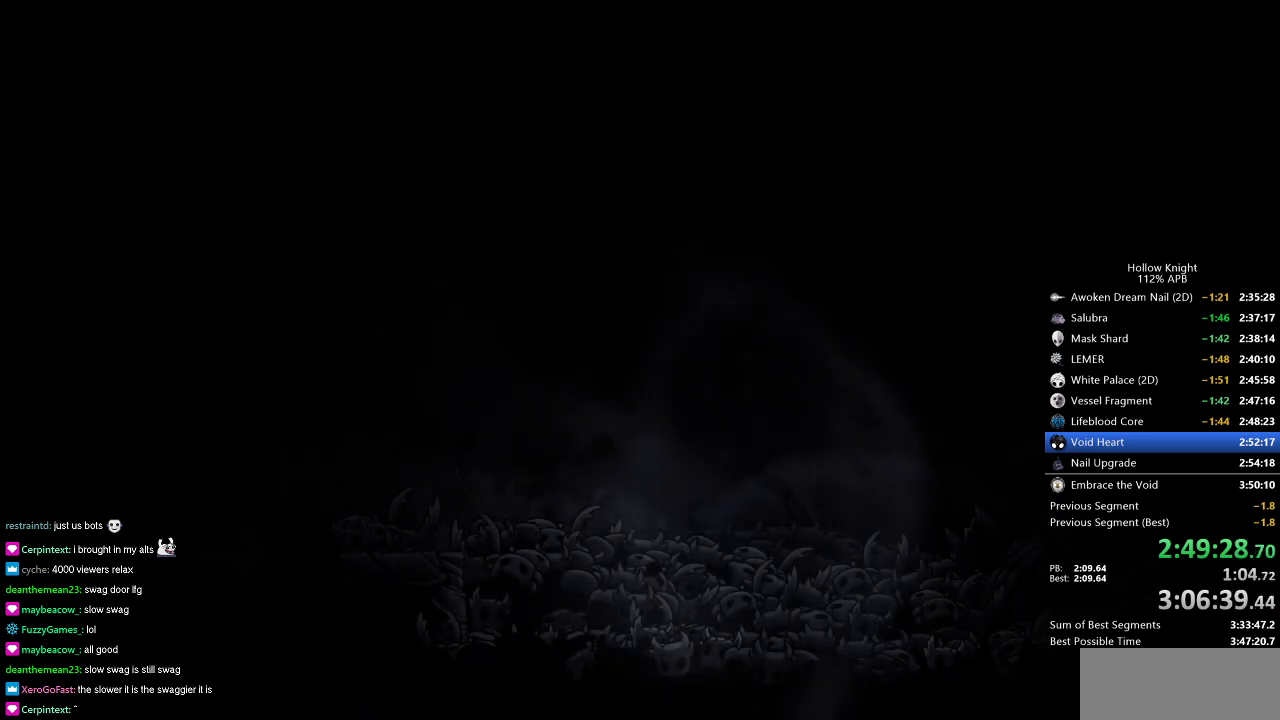
{"keys": ["right"], "events": [[117, "left", "down"], [334, "dnail", "down"], [334, "down", "down"], [334, "jump", "down"], [451, "jump", "up"], [451, "right", "down"], [484, "dnail", "up"], [484, "down", "up"], [484, "left", "up"]]}
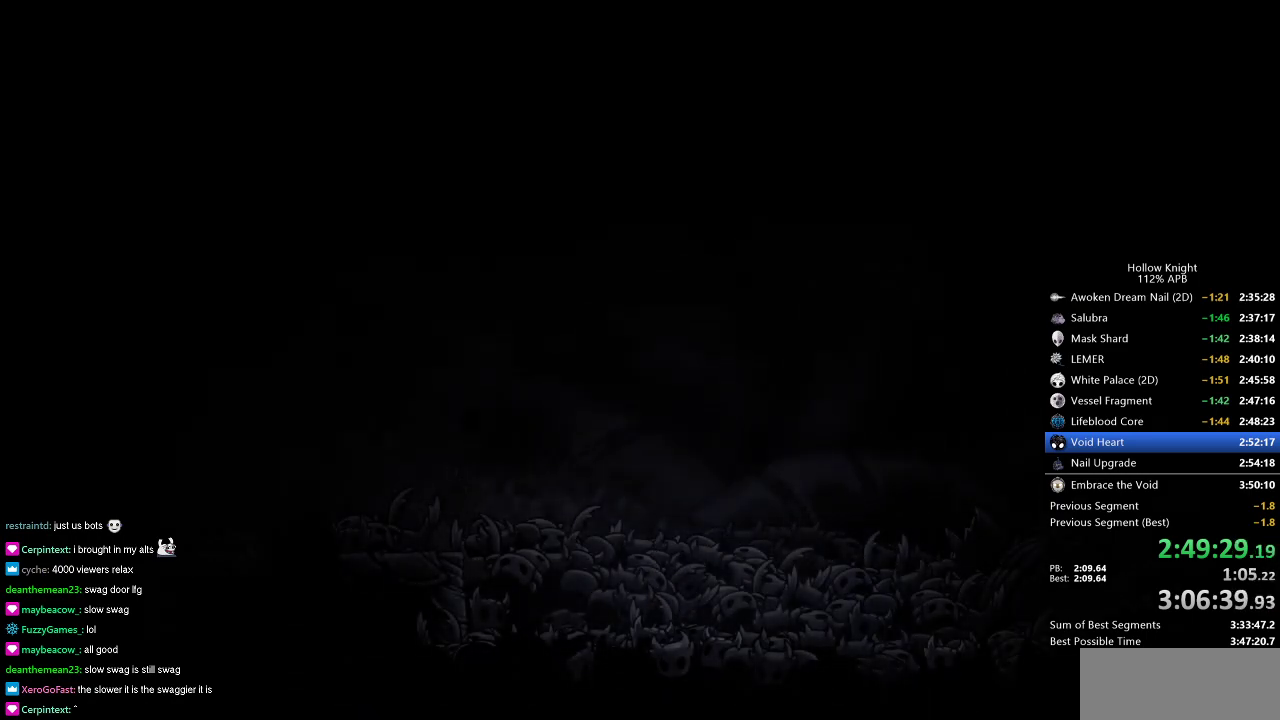
{"keys": ["dnail", "nail", "right"], "events": [[33, "dash", "down"], [33, "jump", "down"], [83, "left", "down"], [83, "right", "up"], [117, "dash", "up"], [117, "down", "down"], [117, "jump", "up"], [117, "nail", "down"], [167, "dnail", "down"], [167, "nail", "up"], [217, "dash", "down"], [217, "dnail", "up"], [217, "down", "up"], [217, "jump", "down"], [217, "left", "up"], [267, "dash", "up"], [267, "dnail", "down"], [267, "jump", "up"], [267, "right", "down"], [367, "dnail", "up"], [367, "left", "down"], [367, "right", "up"], [417, "dash", "down"], [417, "down", "down"], [417, "jump", "down"], [450, "dash", "up"], [450, "jump", "up"], [500, "dnail", "down"], [500, "down", "up"], [500, "left", "up"], [500, "nail", "down"], [500, "right", "down"]]}
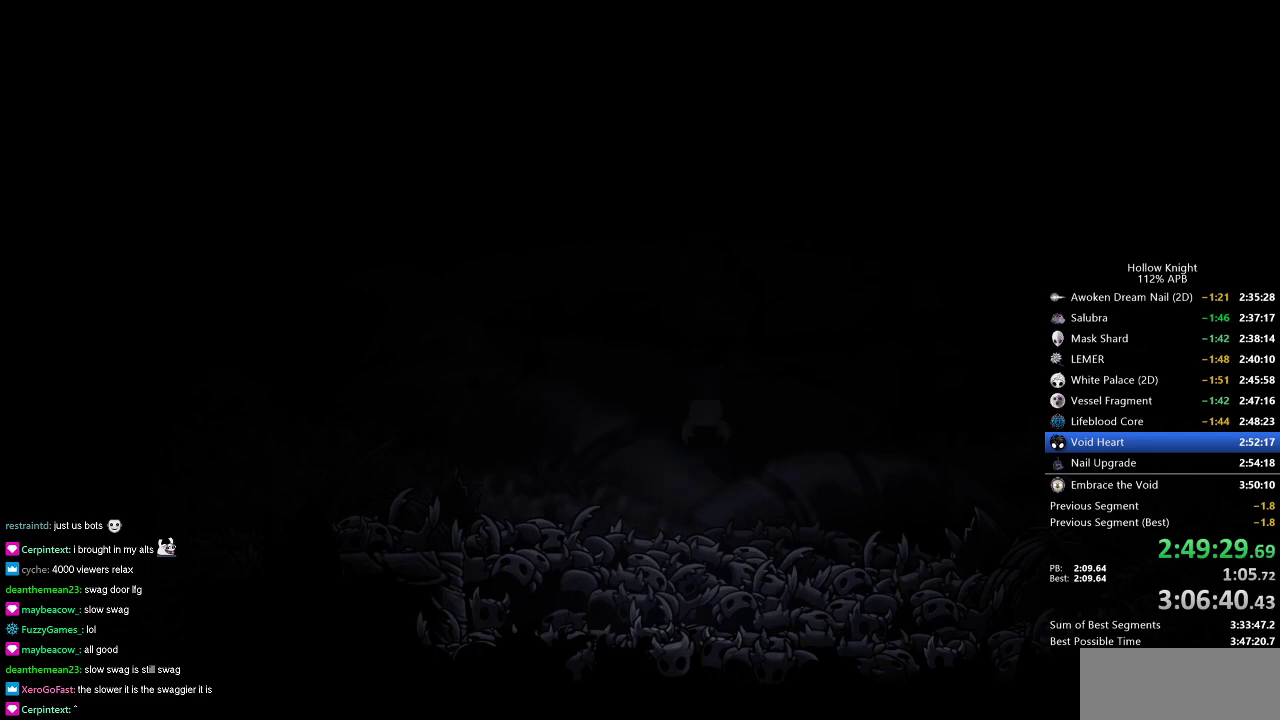
{"keys": ["down", "left", "nail"], "events": [[67, "dash", "down"], [67, "dnail", "up"], [67, "jump", "down"], [67, "nail", "up"], [134, "left", "down"], [134, "right", "up"], [200, "dash", "up"], [200, "down", "down"], [200, "jump", "up"], [200, "nail", "down"], [284, "dash", "down"], [284, "down", "up"], [284, "jump", "down"], [284, "left", "up"], [284, "nail", "up"], [284, "right", "down"], [384, "dash", "up"], [384, "dnail", "down"], [384, "jump", "up"], [417, "dnail", "up"], [417, "left", "down"], [417, "nail", "down"], [417, "right", "up"], [467, "down", "down"]]}
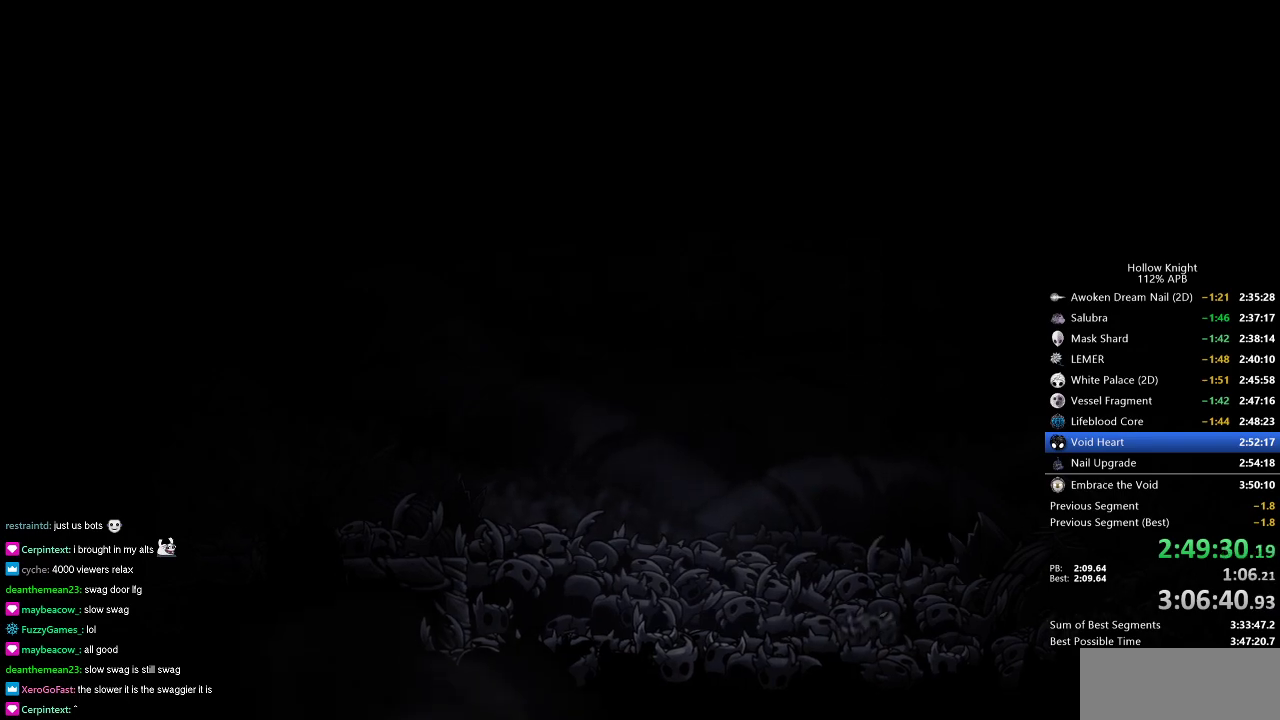
{"keys": ["dnail", "down", "left", "nail"], "events": [[16, "dash", "down"], [16, "jump", "down"], [16, "nail", "up"], [50, "down", "up"], [50, "left", "up"], [50, "right", "down"], [100, "dash", "up"], [100, "dnail", "down"], [100, "jump", "up"], [100, "left", "down"], [100, "nail", "down"], [167, "dnail", "up"], [200, "dash", "down"], [200, "down", "down"], [200, "jump", "down"], [200, "right", "up"], [283, "dash", "up"], [283, "dnail", "down"], [283, "down", "up"], [283, "jump", "up"], [283, "left", "up"], [283, "right", "down"], [333, "nail", "up"], [383, "dash", "down"], [383, "dnail", "up"], [383, "jump", "down"], [450, "left", "down"], [450, "right", "up"], [484, "dash", "up"], [484, "dnail", "down"], [484, "down", "down"], [484, "jump", "up"], [484, "nail", "down"]]}
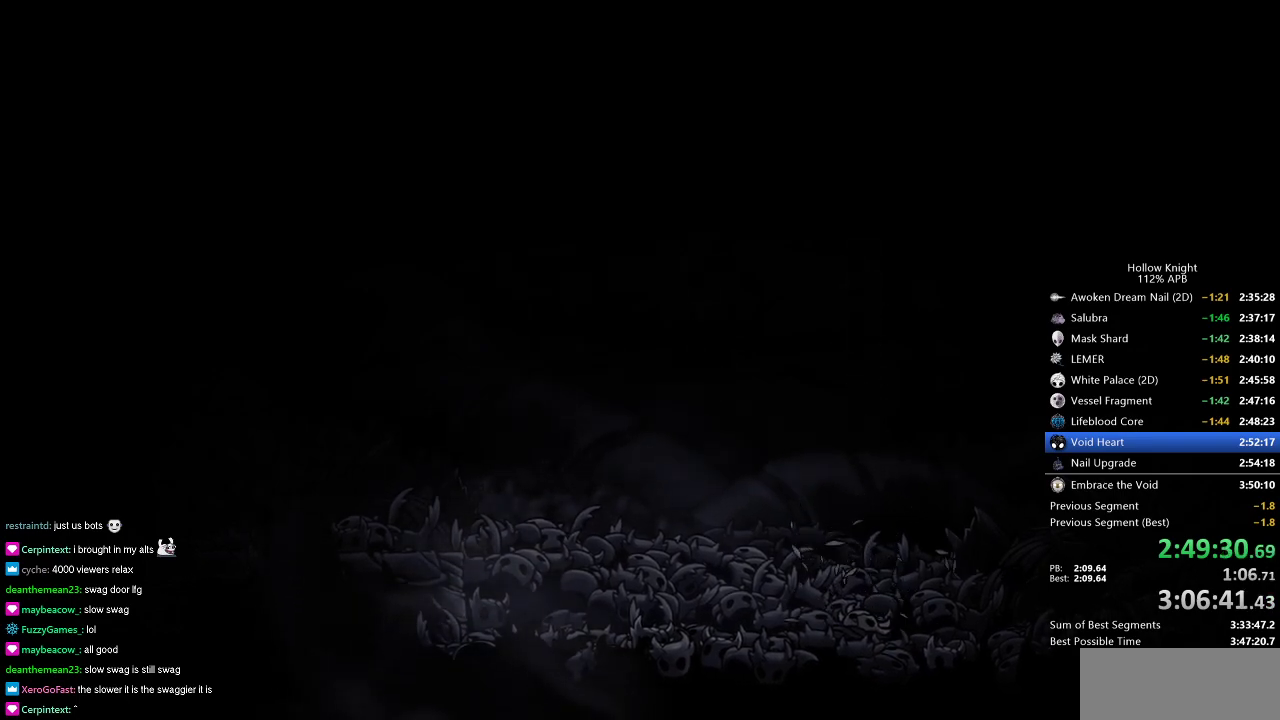
{"keys": ["down", "left", "nail"], "events": [[34, "dnail", "up"], [34, "down", "up"], [34, "left", "up"], [34, "right", "down"], [67, "dash", "down"], [67, "jump", "down"], [67, "nail", "up"], [167, "dash", "up"], [167, "dnail", "down"], [167, "jump", "up"], [167, "left", "down"], [167, "nail", "down"], [217, "dnail", "up"], [217, "down", "down"], [217, "right", "up"], [267, "dash", "down"], [267, "jump", "down"], [267, "nail", "up"], [301, "dash", "up"], [301, "down", "up"], [301, "jump", "up"], [301, "left", "up"], [301, "right", "down"], [351, "dnail", "down"], [351, "nail", "down"], [417, "dash", "down"], [417, "dnail", "up"], [417, "jump", "down"], [417, "left", "down"], [451, "down", "down"], [451, "nail", "up"], [451, "right", "up"], [501, "dash", "up"], [501, "jump", "up"], [501, "nail", "down"]]}
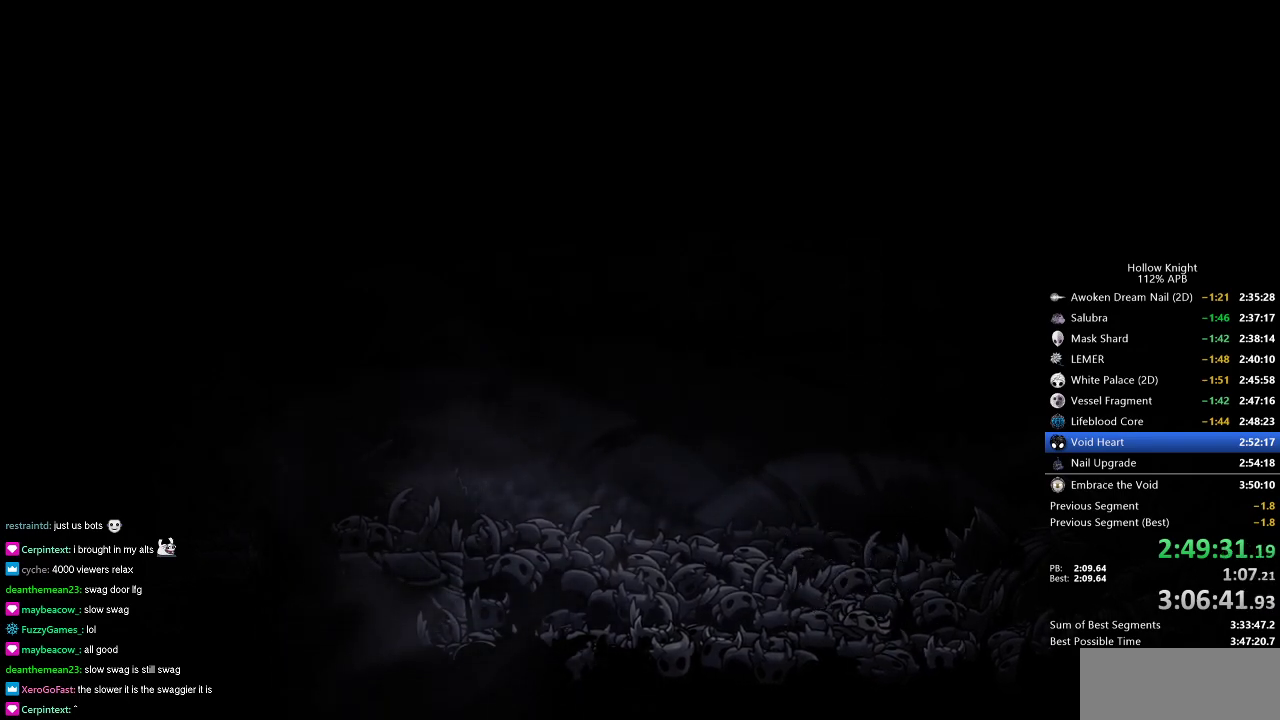
{"keys": ["left", "nail"], "events": [[33, "dnail", "down"], [33, "down", "up"], [33, "left", "up"], [33, "right", "down"], [83, "dash", "down"], [83, "dnail", "up"], [83, "jump", "down"], [83, "nail", "up"], [133, "right", "up"], [200, "dash", "up"], [200, "dnail", "down"], [200, "down", "down"], [200, "jump", "up"], [200, "left", "down"], [200, "nail", "down"], [283, "dnail", "up"], [283, "down", "up"], [283, "right", "down"], [317, "dash", "down"], [317, "nail", "up"], [317, "right", "up"], [367, "dash", "up"], [467, "nail", "down"]]}
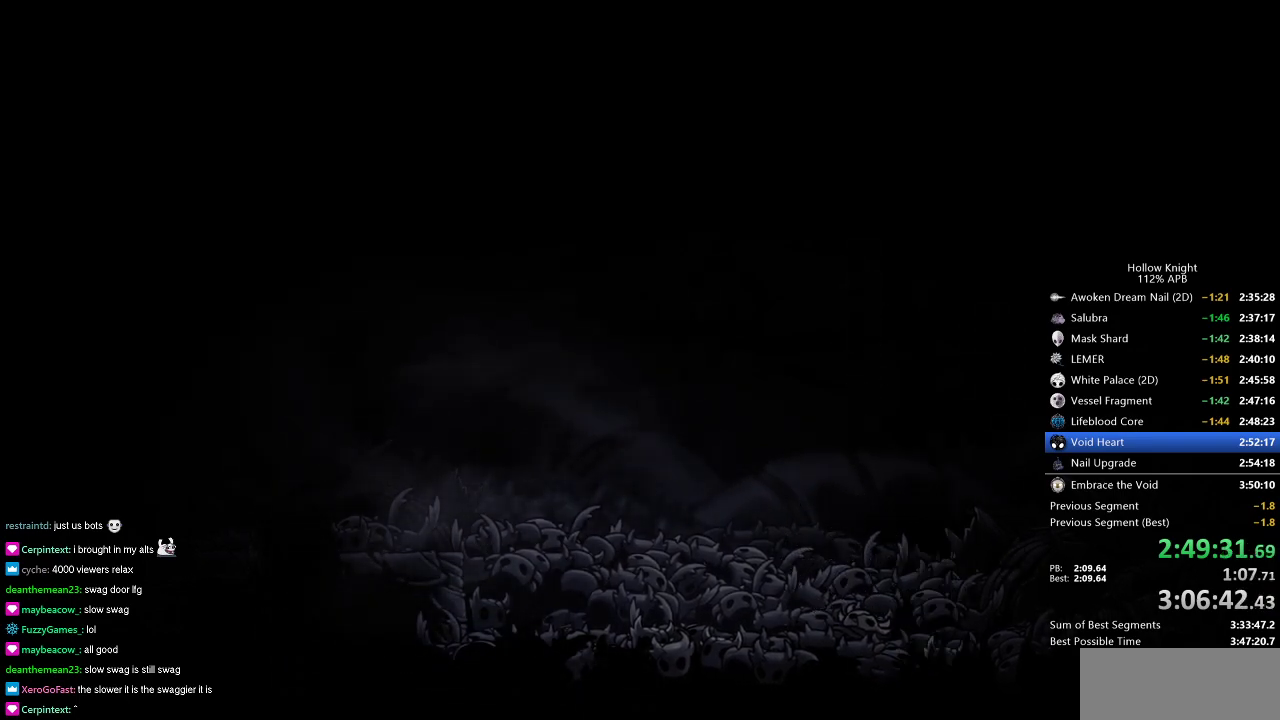
{"keys": ["left", "nail"], "events": [[17, "dash", "down"], [17, "down", "down"], [17, "jump", "down"], [17, "nail", "up"], [100, "dash", "up"], [100, "down", "up"], [100, "jump", "up"], [100, "left", "up"], [100, "nail", "down"], [100, "right", "down"], [200, "dash", "down"], [200, "nail", "up"], [250, "jump", "down"], [250, "left", "down"], [250, "right", "up"], [284, "dash", "up"], [284, "dnail", "down"], [284, "down", "down"], [284, "jump", "up"], [284, "nail", "down"], [384, "dash", "down"], [384, "dnail", "up"], [384, "down", "up"], [384, "jump", "down"], [384, "left", "up"], [384, "nail", "up"], [384, "right", "down"], [434, "dash", "up"], [434, "jump", "up"], [484, "left", "down"], [484, "nail", "down"], [484, "right", "up"]]}
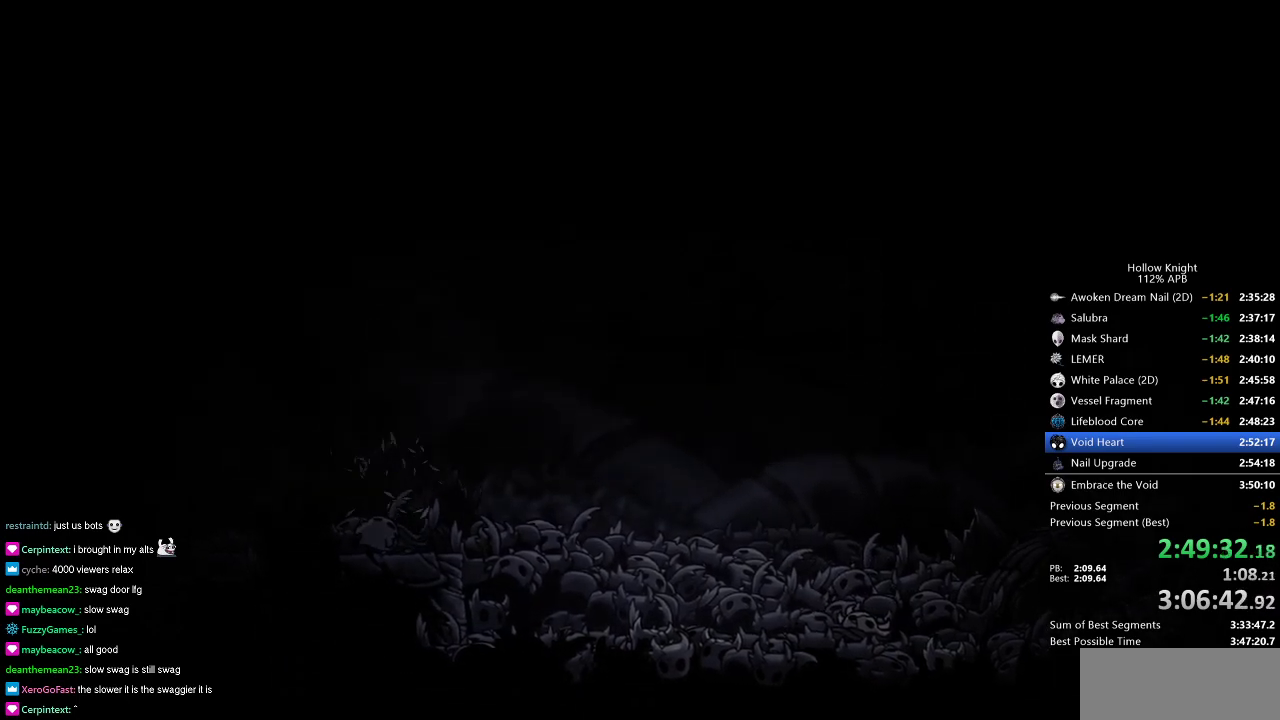
{"keys": ["dash", "down", "jump", "left", "right"], "events": [[33, "down", "down"], [66, "dash", "down"], [66, "jump", "down"], [66, "nail", "up"], [116, "dash", "up"], [116, "dnail", "down"], [116, "down", "up"], [116, "jump", "up"], [116, "left", "up"], [116, "right", "down"], [217, "dnail", "up"], [267, "dash", "down"], [267, "jump", "down"], [267, "left", "down"], [267, "right", "up"], [300, "dash", "up"], [300, "dnail", "down"], [300, "down", "down"], [300, "jump", "up"], [350, "down", "up"], [400, "dnail", "up"], [400, "nail", "down"], [400, "right", "down"], [450, "dash", "down"], [450, "jump", "down"], [450, "nail", "up"], [484, "down", "down"]]}
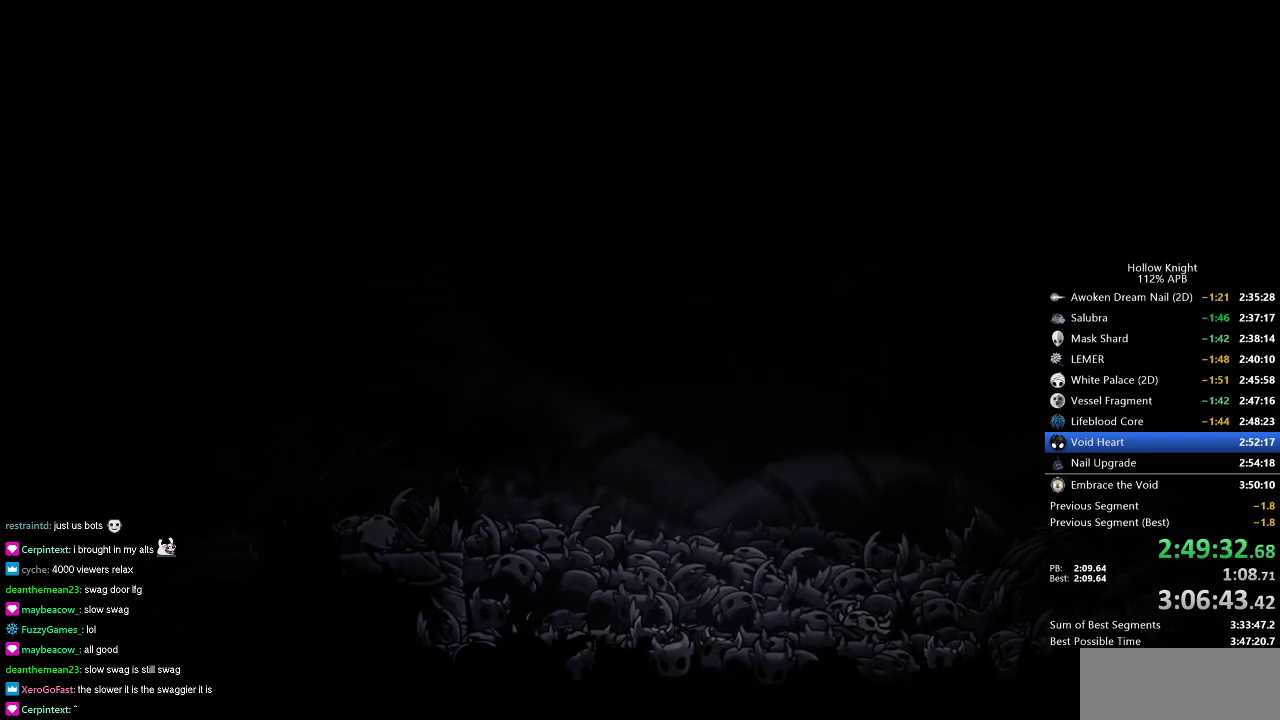
{"keys": ["dash", "left", "nail"], "events": [[50, "dash", "up"], [50, "jump", "up"], [50, "nail", "down"], [84, "down", "up"], [84, "left", "up"], [134, "dash", "down"], [134, "nail", "up"], [184, "jump", "down"], [217, "dnail", "down"], [267, "dash", "up"], [267, "dnail", "up"], [267, "down", "down"], [267, "jump", "up"], [267, "nail", "down"], [317, "dash", "down"], [317, "nail", "up"], [367, "jump", "down"], [367, "right", "up"], [417, "dash", "up"], [417, "dnail", "down"], [417, "down", "up"], [417, "jump", "up"], [417, "left", "down"], [451, "nail", "down"], [501, "dash", "down"], [501, "dnail", "up"]]}
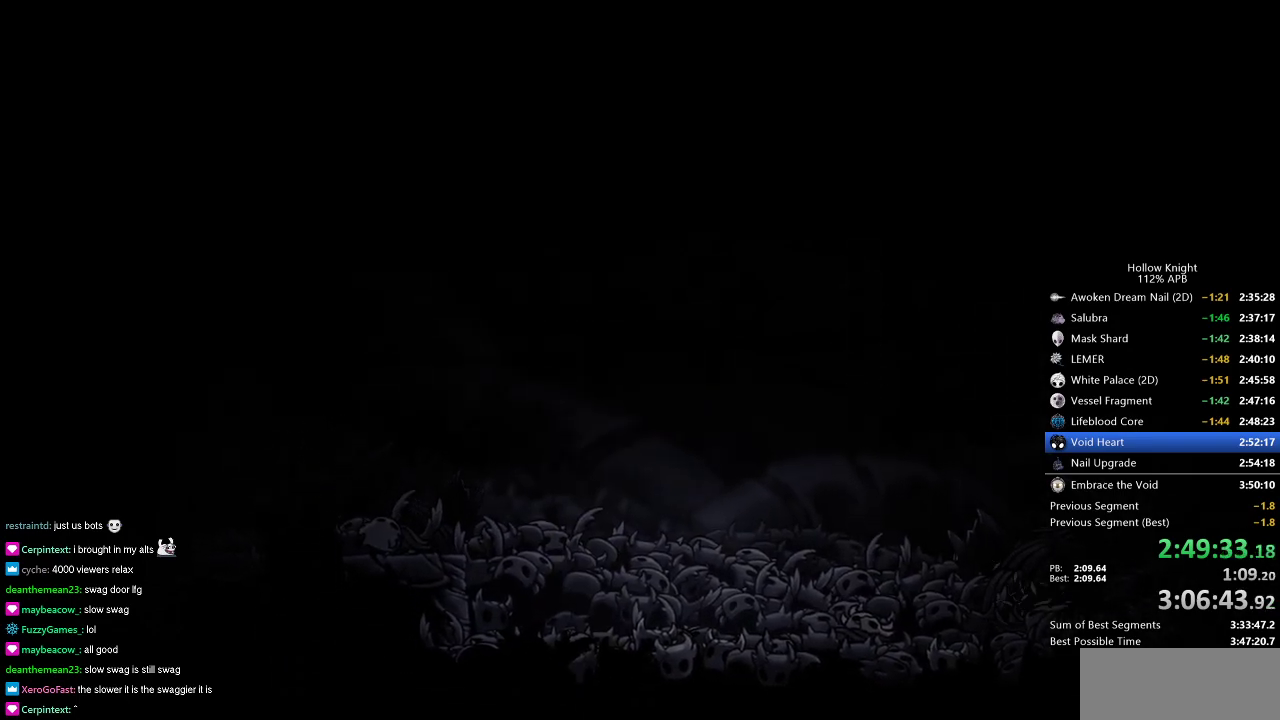
{"keys": ["dash", "dnail", "jump", "left"], "events": [[50, "jump", "down"], [50, "nail", "up"], [100, "dnail", "down"], [100, "down", "down"], [150, "dash", "up"], [150, "jump", "up"], [200, "left", "up"], [200, "right", "down"], [250, "dash", "down"], [250, "down", "up"], [250, "jump", "down"], [333, "dash", "up"], [333, "dnail", "up"], [333, "down", "down"], [333, "jump", "up"], [333, "left", "down"], [383, "dash", "down"], [383, "down", "up"], [383, "jump", "down"], [383, "right", "up"], [433, "dnail", "down"]]}
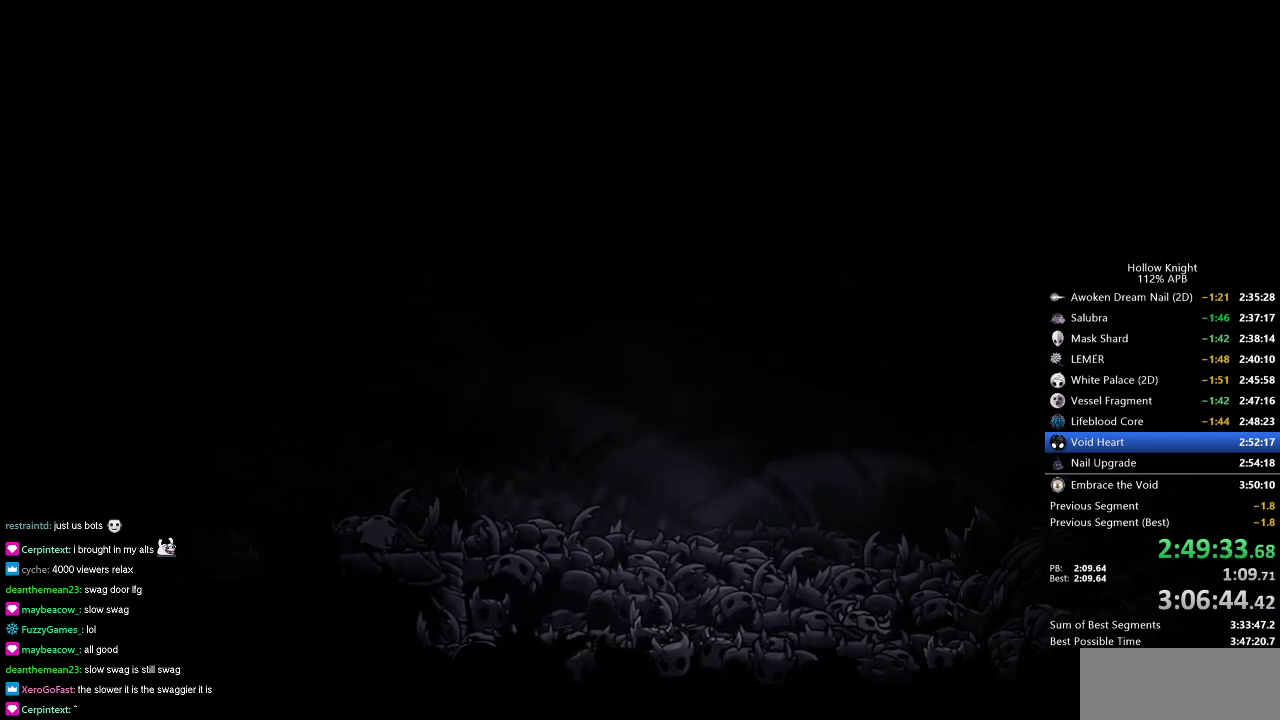
{"keys": ["down", "left", "nail"], "events": [[17, "dash", "up"], [17, "jump", "up"], [17, "nail", "down"], [67, "down", "down"], [117, "dash", "down"], [117, "dnail", "up"], [117, "jump", "down"], [117, "left", "up"], [117, "nail", "up"], [167, "dnail", "down"], [167, "down", "up"], [217, "dash", "up"], [217, "jump", "up"], [217, "nail", "down"], [267, "dnail", "up"], [267, "left", "down"], [351, "dash", "down"], [351, "jump", "down"], [351, "nail", "up"], [401, "dnail", "down"], [451, "dash", "up"], [451, "down", "down"], [451, "jump", "up"], [451, "nail", "down"], [501, "dnail", "up"]]}
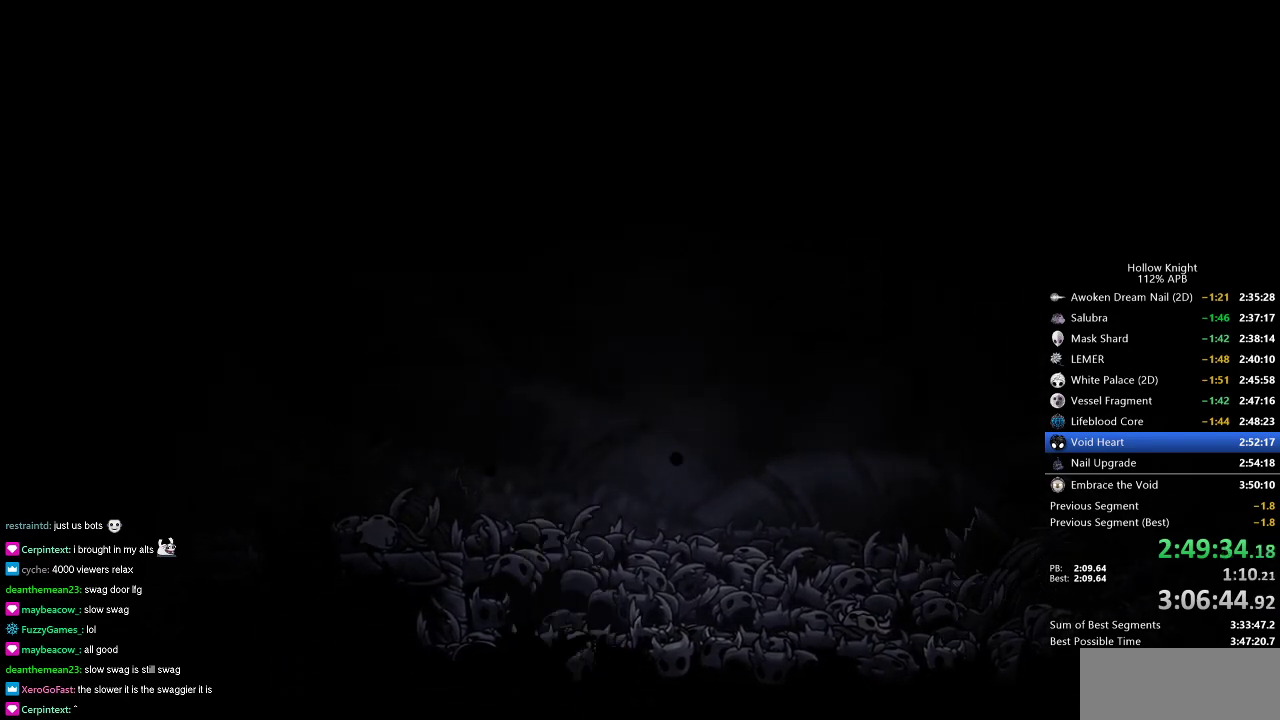
{"keys": ["dnail", "down", "left"], "events": [[83, "dash", "down"], [83, "dnail", "down"], [83, "down", "up"], [83, "jump", "down"], [83, "left", "up"], [83, "nail", "up"], [83, "right", "down"], [133, "dash", "up"], [133, "jump", "up"], [183, "down", "down"], [183, "nail", "down"], [183, "right", "up"], [217, "dash", "down"], [217, "dnail", "up"], [217, "jump", "down"], [217, "left", "down"], [283, "dnail", "down"], [283, "down", "up"], [283, "nail", "up"], [300, "dash", "up"], [300, "jump", "up"], [367, "nail", "down"], [417, "dash", "down"], [417, "down", "down"], [417, "jump", "down"], [450, "dash", "up"], [450, "jump", "up"], [450, "nail", "up"]]}
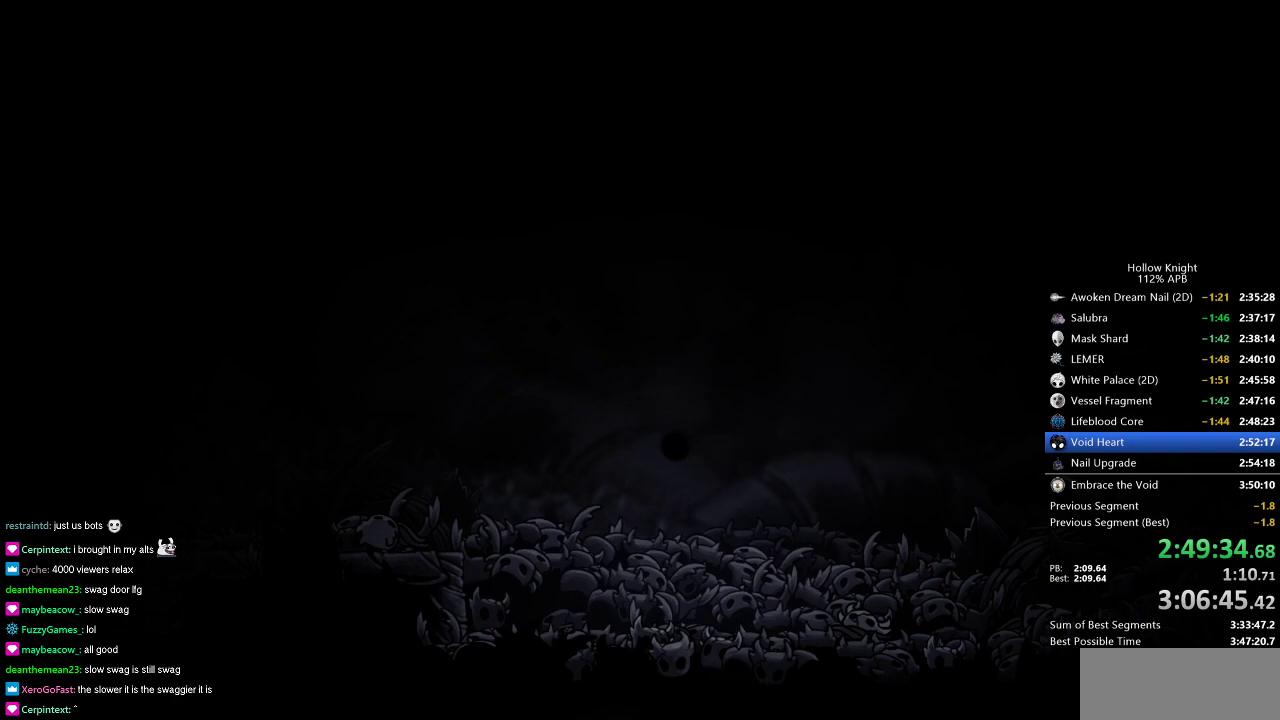
{"keys": ["jump"], "events": [[116, "down", "up"], [116, "left", "up"], [116, "nail", "down"], [116, "right", "down"], [150, "nail", "up"], [183, "jump", "down"], [183, "right", "up"], [250, "jump", "up"], [283, "left", "down"], [333, "dnail", "up"], [333, "jump", "down"], [333, "nail", "down"], [383, "left", "up"], [383, "right", "down"], [433, "nail", "up"], [433, "right", "up"]]}
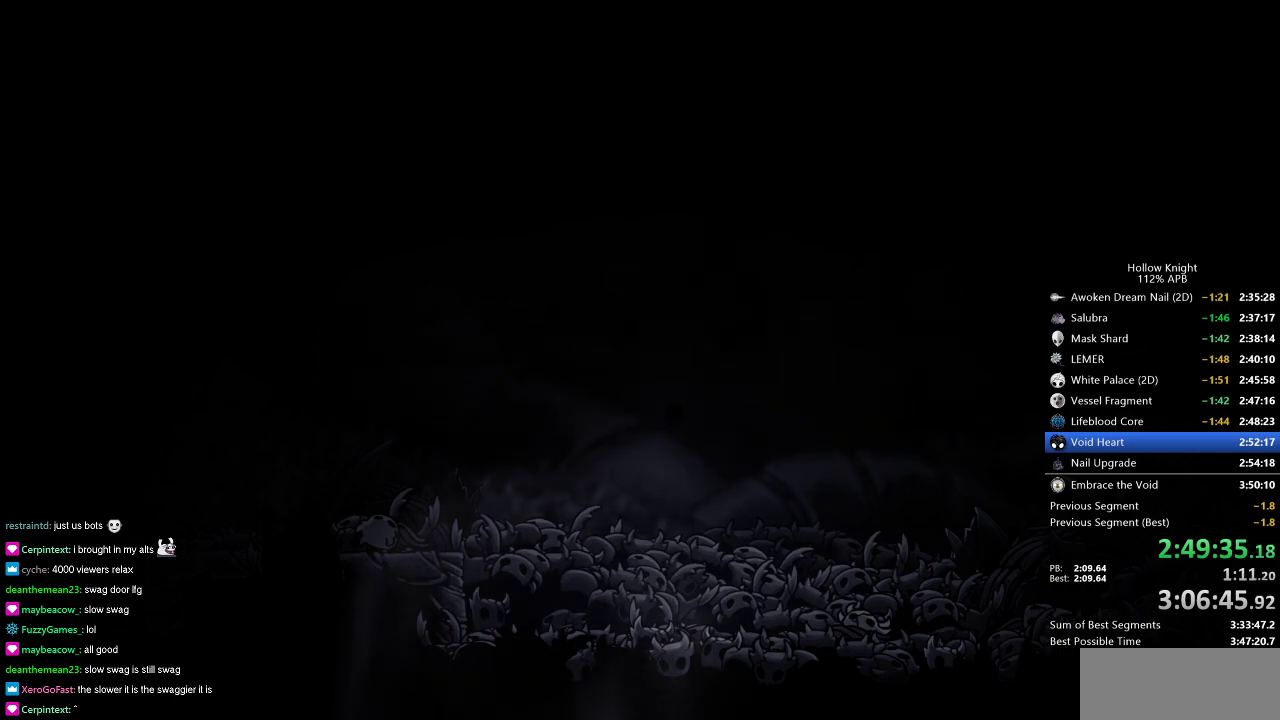
{"keys": ["dnail"], "events": [[67, "nail", "down"], [117, "right", "down"], [167, "jump", "up"], [167, "nail", "up"], [167, "right", "up"], [217, "dnail", "down"], [217, "jump", "down"], [217, "left", "down"], [284, "left", "up"], [284, "right", "down"], [317, "jump", "up"], [317, "nail", "down"], [367, "dnail", "up"], [367, "jump", "down"], [367, "nail", "up"], [367, "right", "up"], [400, "jump", "up"], [400, "right", "down"], [450, "dnail", "down"], [501, "right", "up"]]}
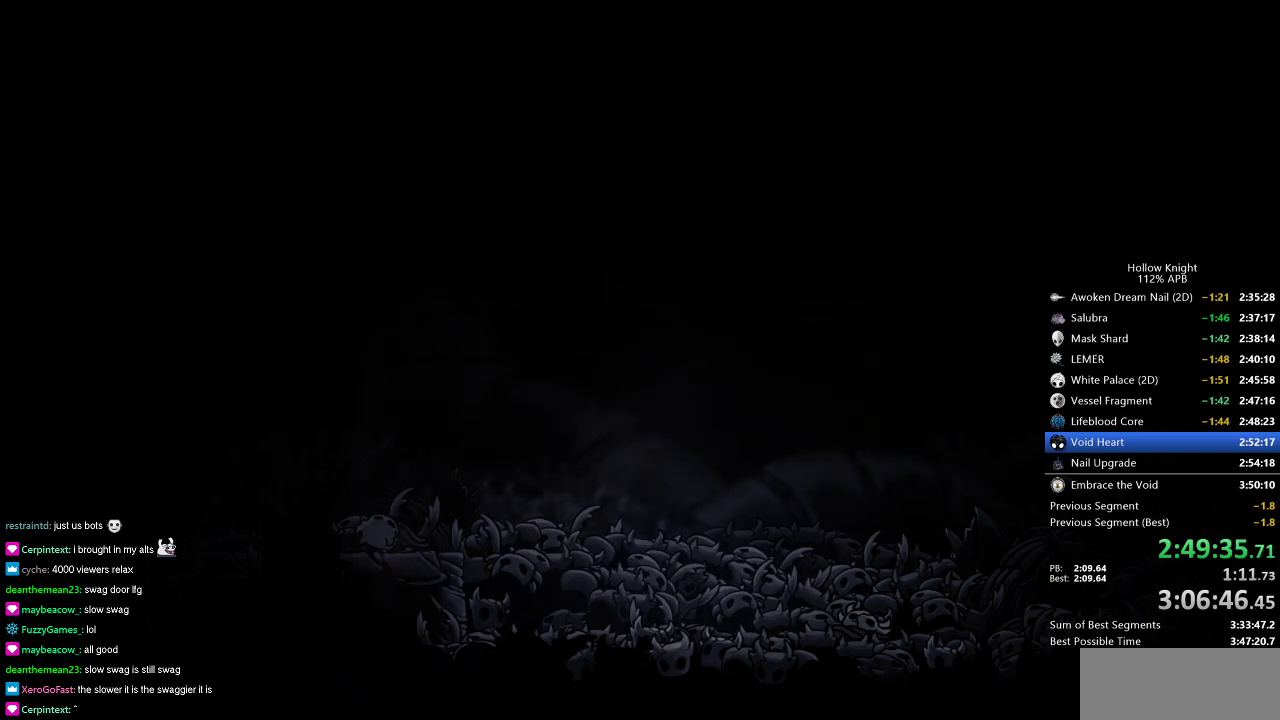
{"keys": ["jump", "right"], "events": [[66, "jump", "down"], [133, "jump", "up"], [183, "nail", "down"], [233, "dnail", "up"], [233, "jump", "down"], [233, "nail", "up"], [283, "dnail", "down"], [333, "left", "down"], [417, "left", "up"], [417, "nail", "down"], [467, "dnail", "up"], [467, "nail", "up"], [467, "right", "down"]]}
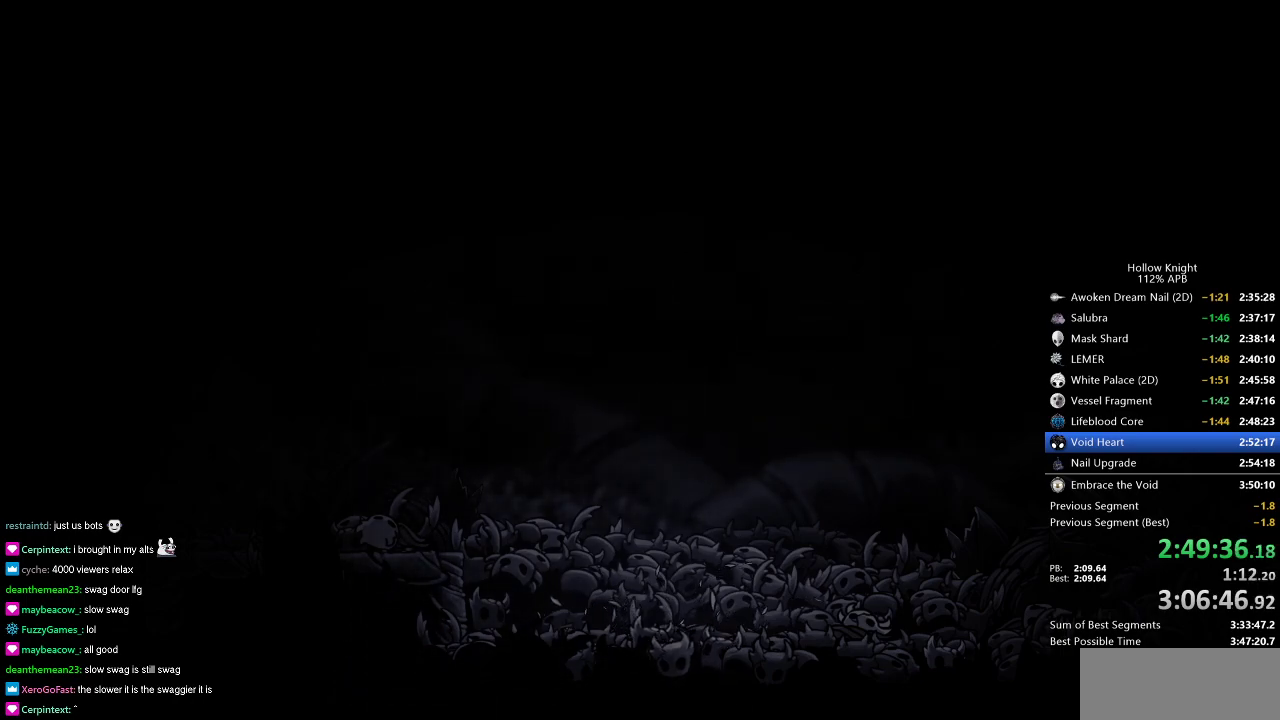
{"keys": ["dnail", "down", "jump", "left"], "events": [[33, "jump", "up"], [67, "jump", "down"], [150, "dnail", "down"], [150, "left", "down"], [150, "nail", "down"], [150, "right", "up"], [200, "dnail", "up"], [200, "nail", "up"], [334, "right", "down"], [384, "down", "down"], [384, "jump", "up"], [384, "right", "up"], [434, "jump", "down"], [484, "dnail", "down"]]}
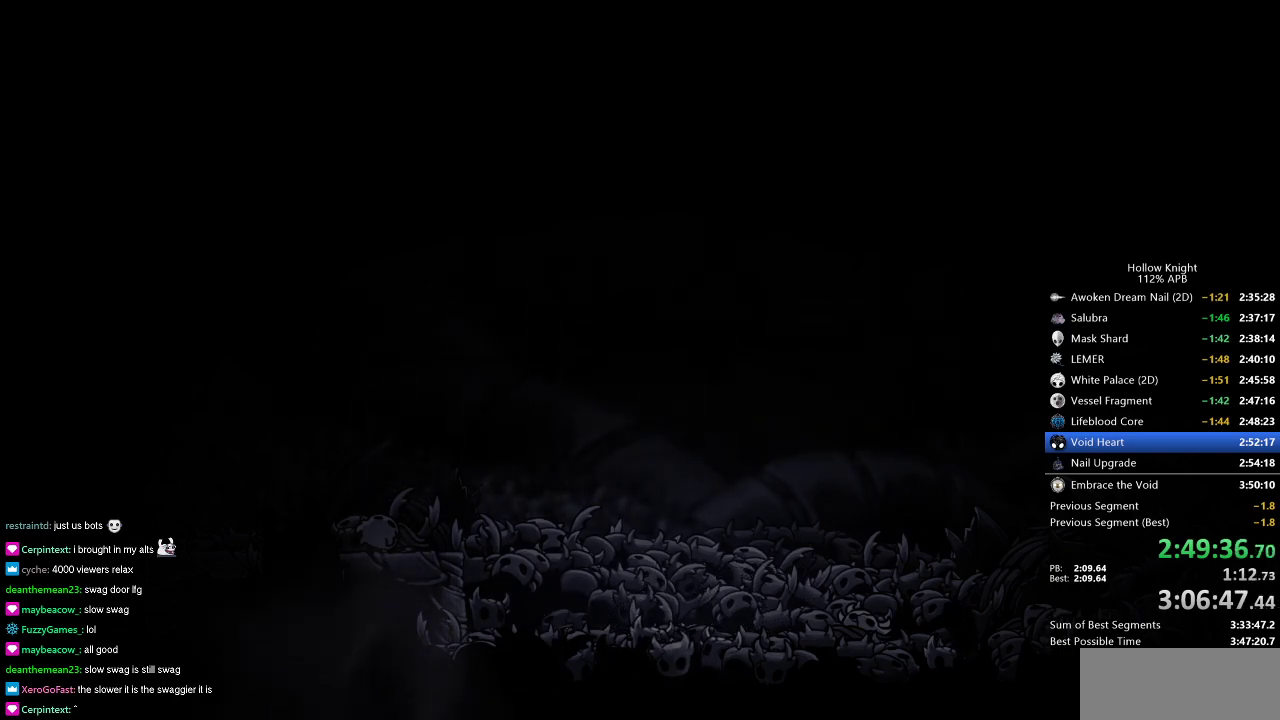
{"keys": ["dnail", "jump", "nail", "right"], "events": [[33, "dnail", "up"], [66, "down", "up"], [66, "left", "up"], [66, "right", "down"], [216, "dnail", "down"], [216, "left", "down"], [216, "right", "up"], [266, "down", "down"], [300, "dnail", "up"], [367, "dnail", "down"], [400, "dnail", "up"], [400, "left", "up"], [400, "right", "down"], [450, "down", "up"], [450, "jump", "up"], [500, "dnail", "down"], [500, "jump", "down"], [500, "nail", "down"]]}